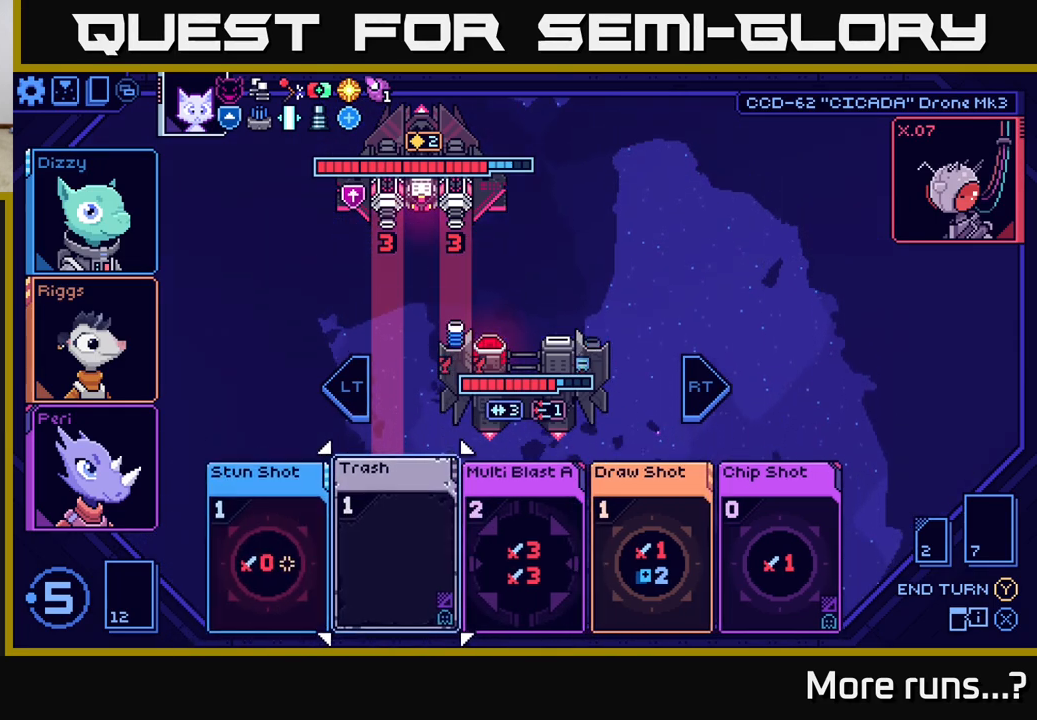
Gameplay with a controller (Xbox layout); each line is a JSON object with the inputs held at the frame after it. "events" lists button and stick changes between this image and that frame as [ms after this image, input, new state], when the widget could be followed in between. Not read: L1 R1.
{"buttons": [], "left_stick": "left", "right_stick": "center", "events": [[50, "left_stick", "right"], [233, "left_stick", "center"], [333, "left_stick", "left"]]}
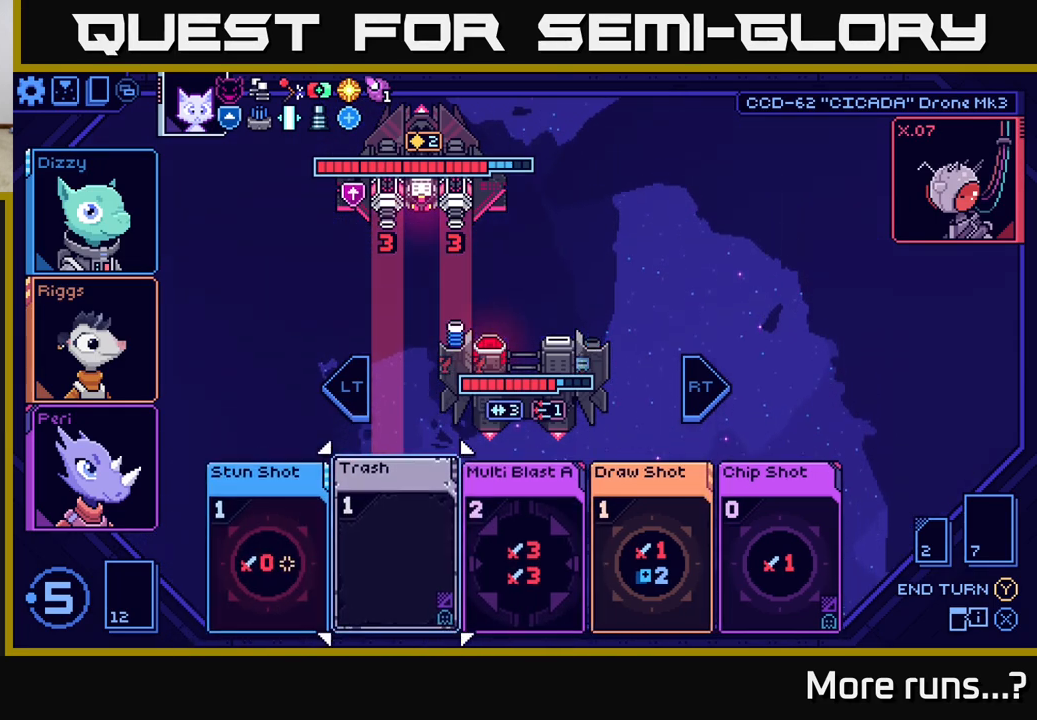
{"buttons": [], "left_stick": "center", "right_stick": "center", "events": [[17, "left_stick", "center"], [133, "left_stick", "left"], [350, "left_stick", "center"]]}
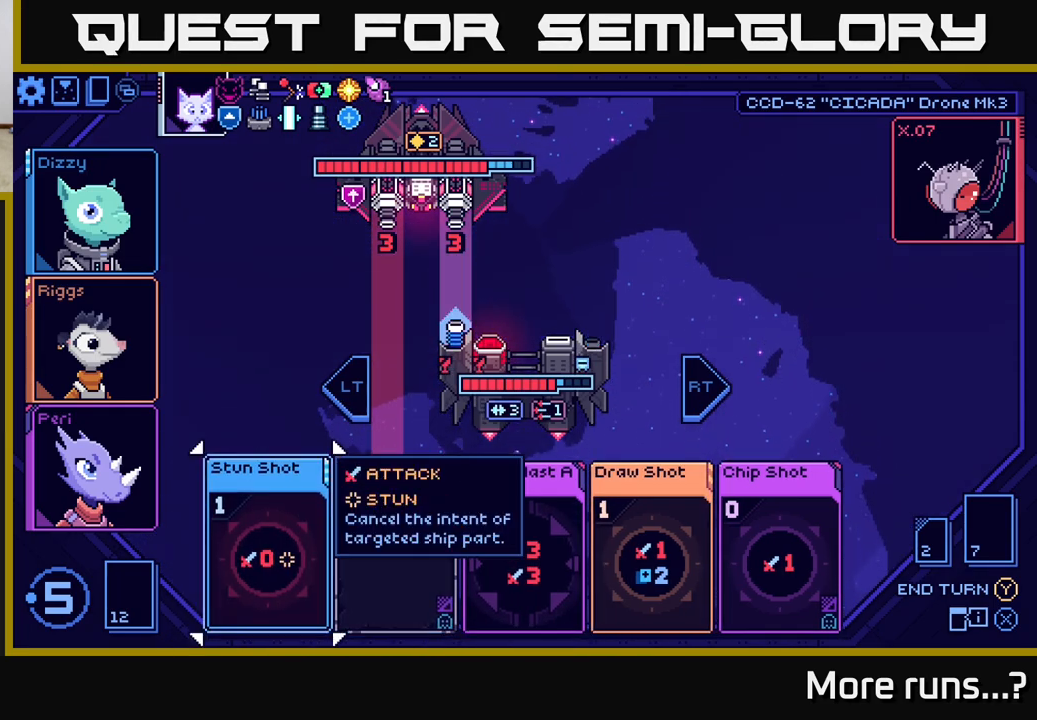
{"buttons": [], "left_stick": "left", "right_stick": "center", "events": [[217, "left_stick", "right"], [417, "left_stick", "center"], [467, "left_stick", "left"]]}
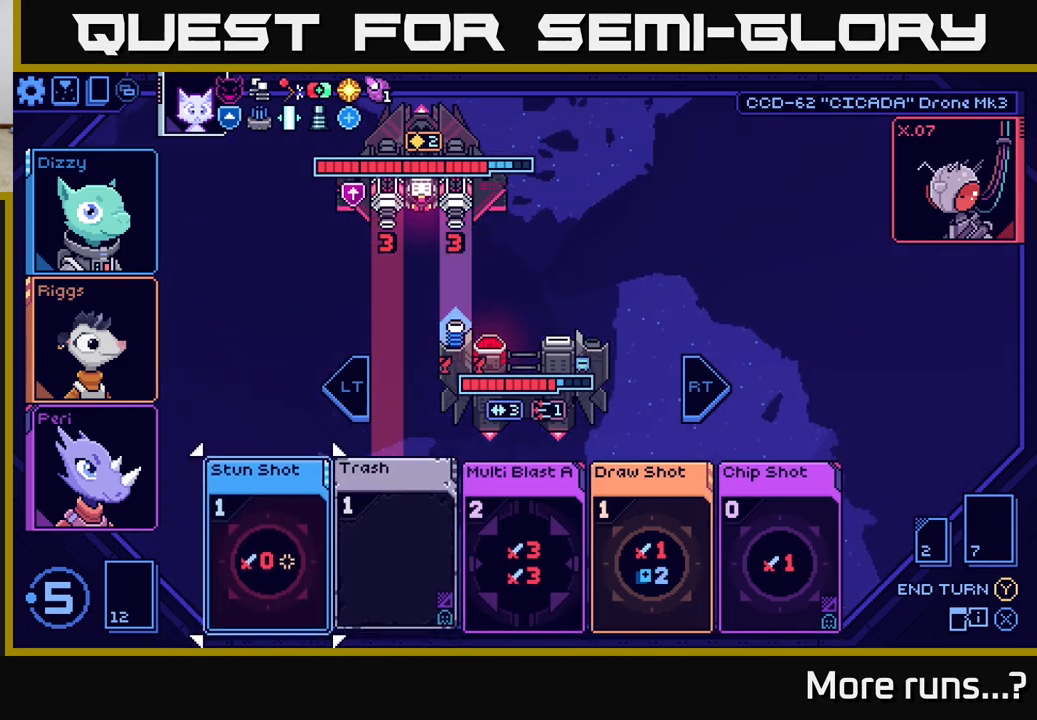
{"buttons": [], "left_stick": "right", "right_stick": "center", "events": [[150, "left_stick", "center"], [417, "left_stick", "right"]]}
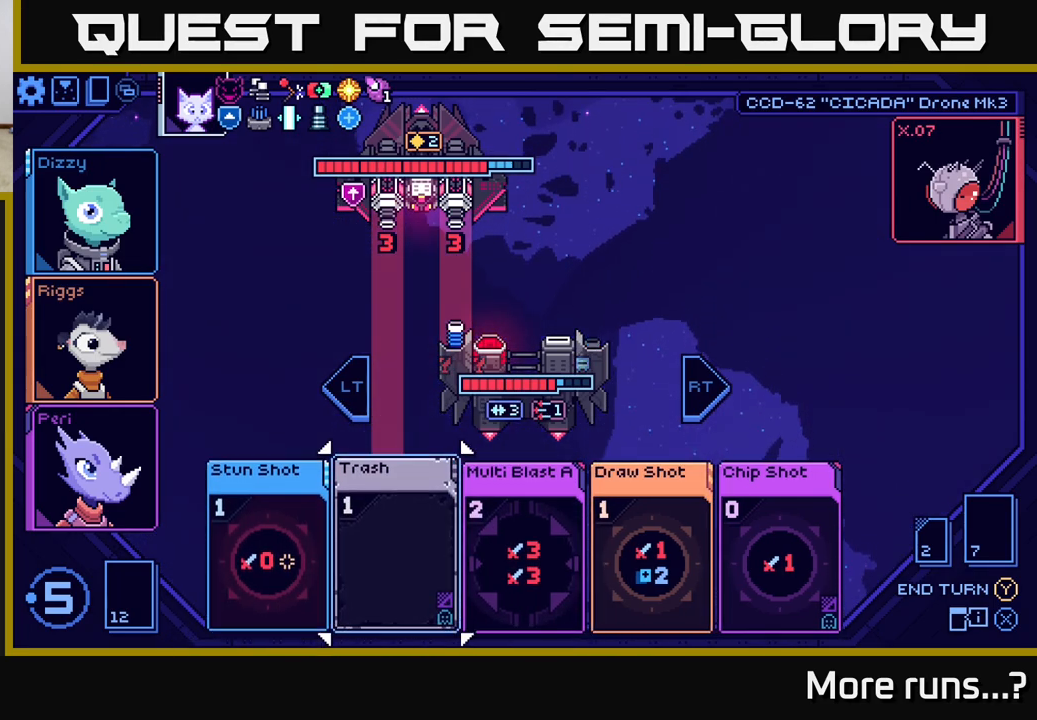
{"buttons": [], "left_stick": "center", "right_stick": "center", "events": [[167, "left_stick", "center"], [217, "left_stick", "left"], [400, "left_stick", "center"]]}
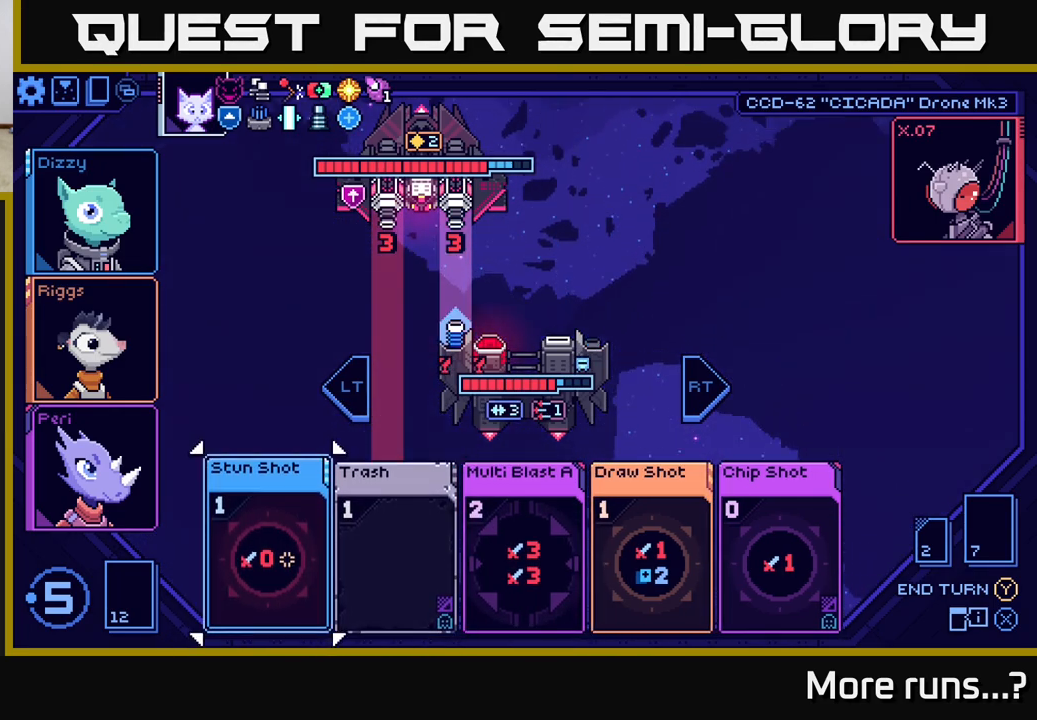
{"buttons": ["A"], "left_stick": "center", "right_stick": "center", "events": [[433, "A", "down"]]}
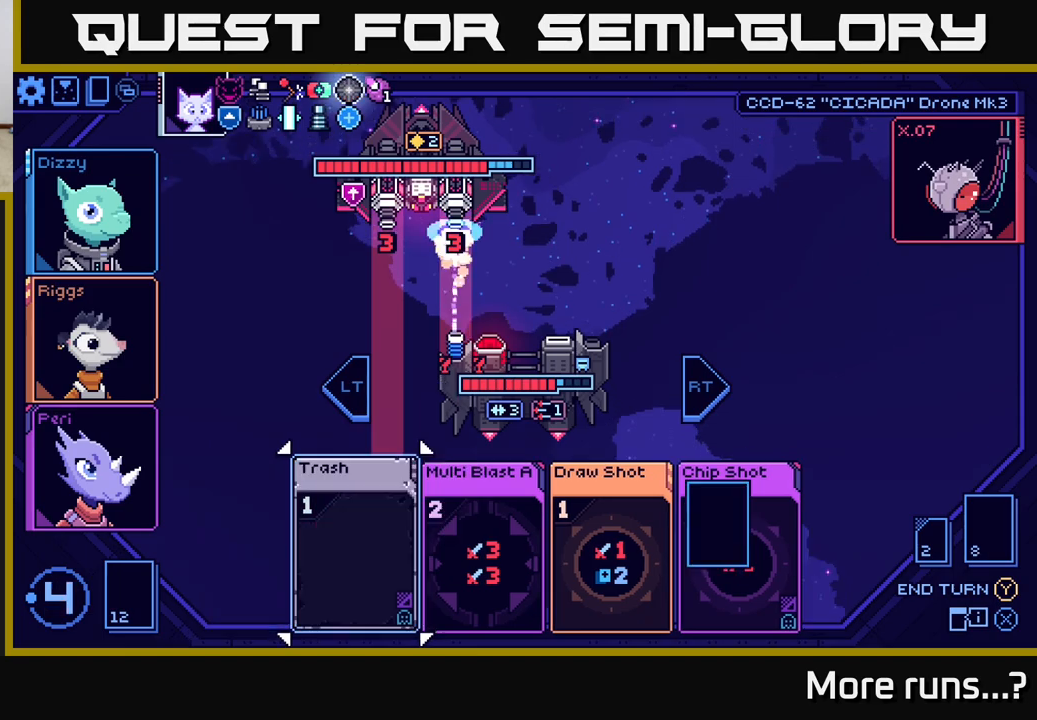
{"buttons": [], "left_stick": "center", "right_stick": "center", "events": [[17, "A", "up"]]}
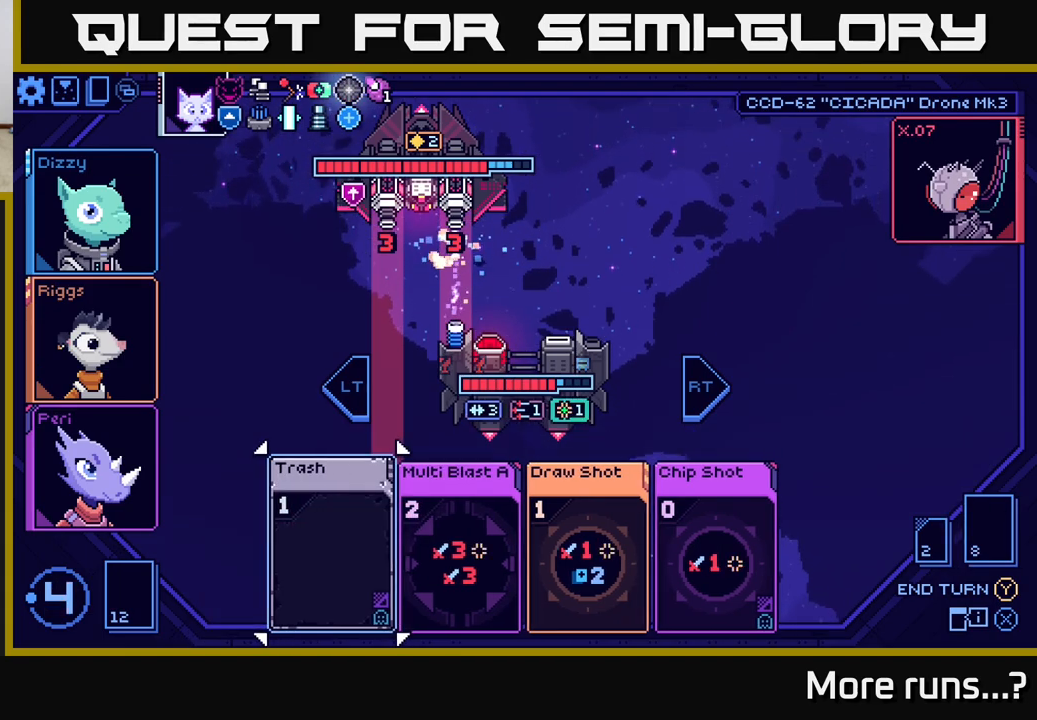
{"buttons": [], "left_stick": "center", "right_stick": "center", "events": [[233, "left_stick", "right"], [433, "left_stick", "center"]]}
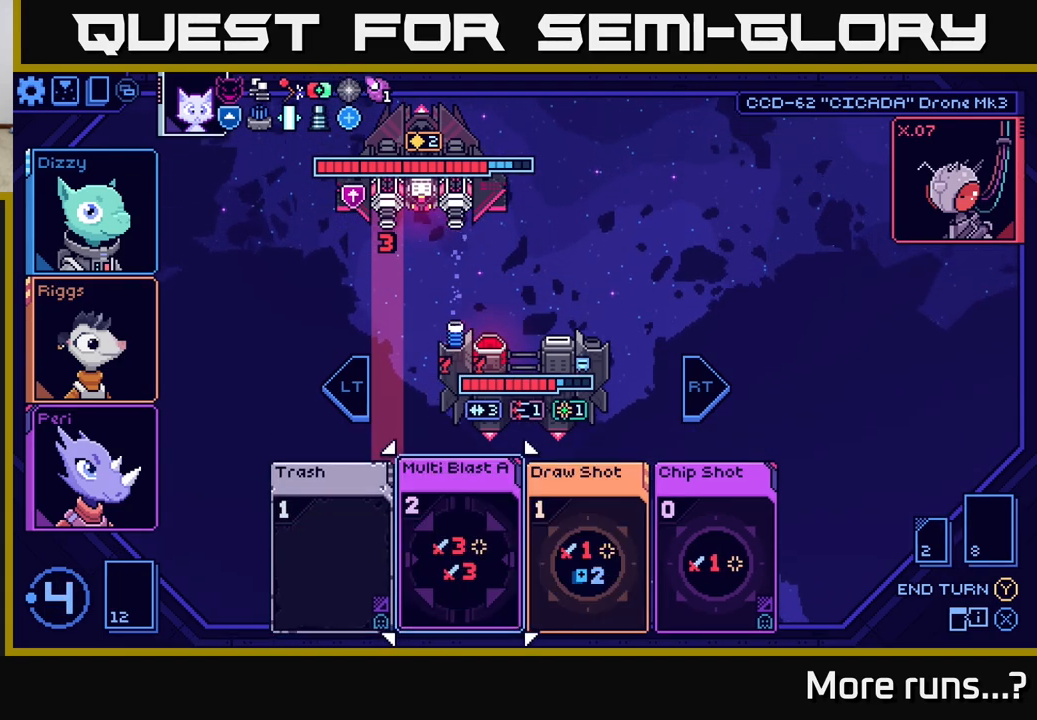
{"buttons": [], "left_stick": "center", "right_stick": "center", "events": [[233, "left_stick", "right"], [450, "left_stick", "center"]]}
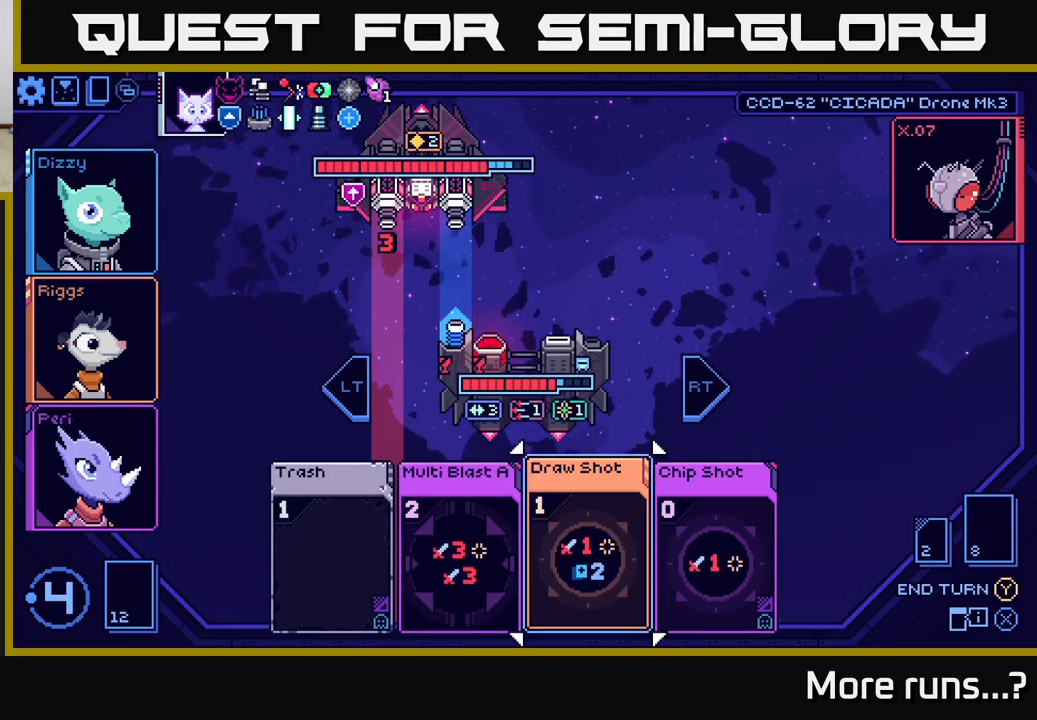
{"buttons": [], "left_stick": "center", "right_stick": "center", "events": [[17, "left_stick", "left"], [200, "left_stick", "center"], [317, "A", "down"], [400, "A", "up"]]}
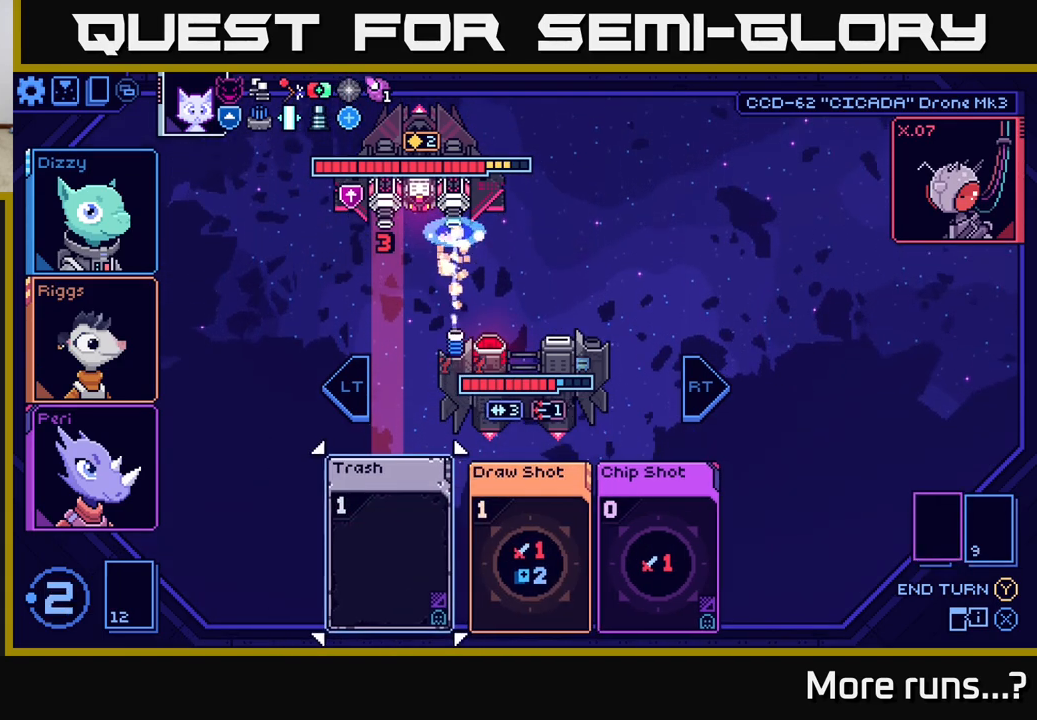
{"buttons": [], "left_stick": "center", "right_stick": "center", "events": []}
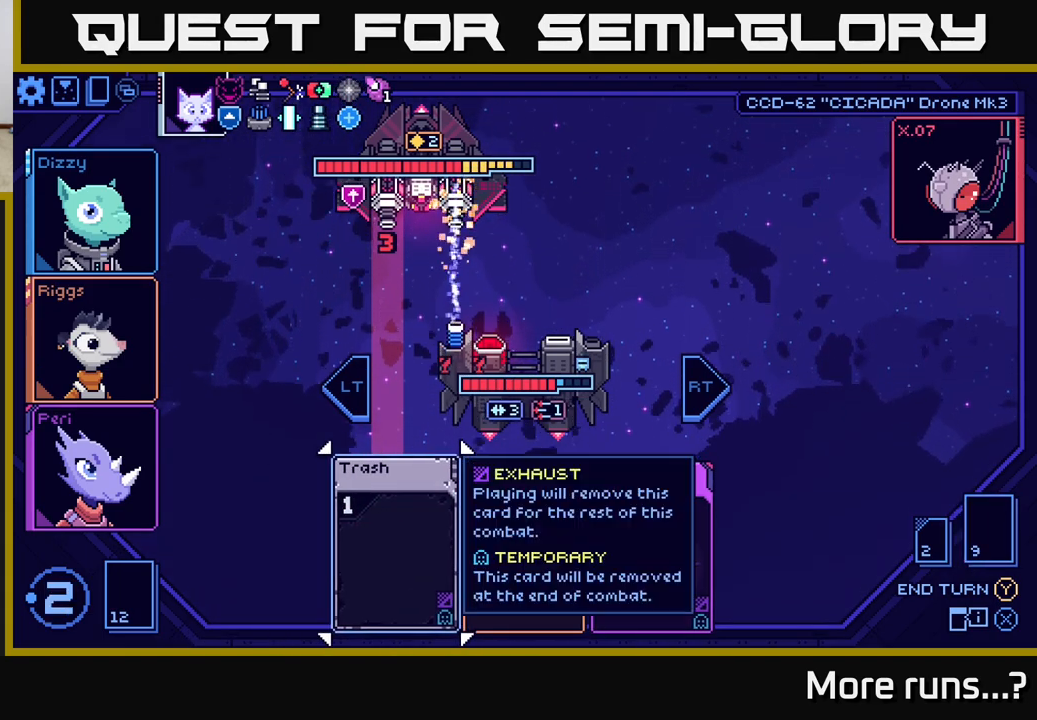
{"buttons": [], "left_stick": "center", "right_stick": "center", "events": []}
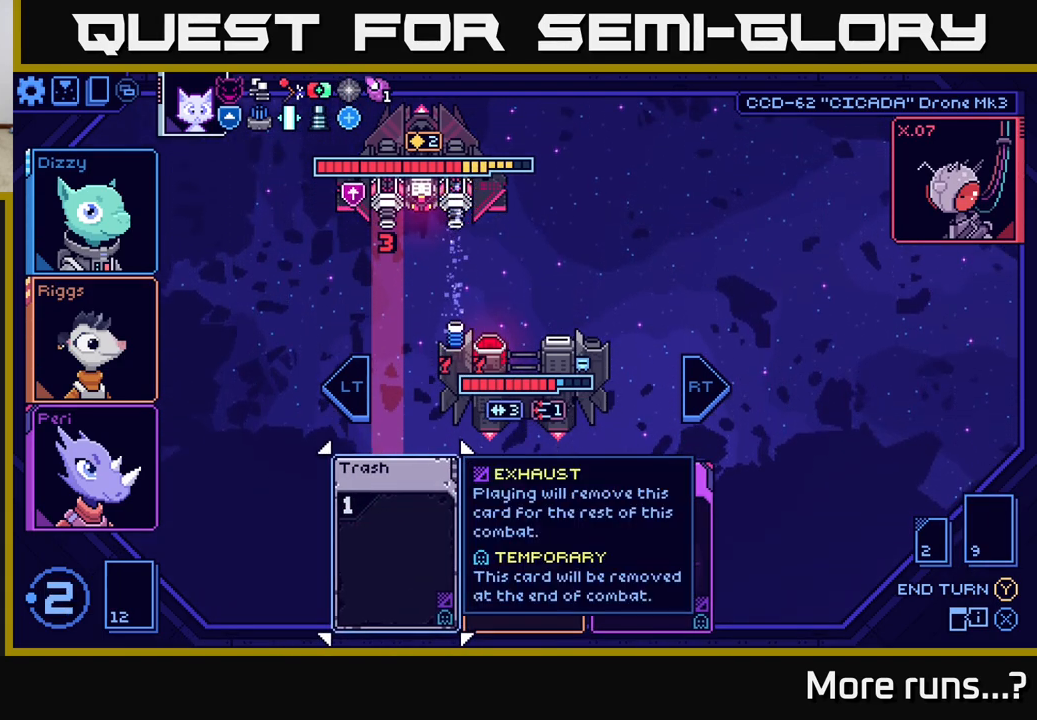
{"buttons": [], "left_stick": "right", "right_stick": "center", "events": [[100, "left_stick", "right"], [267, "left_stick", "center"], [383, "left_stick", "right"]]}
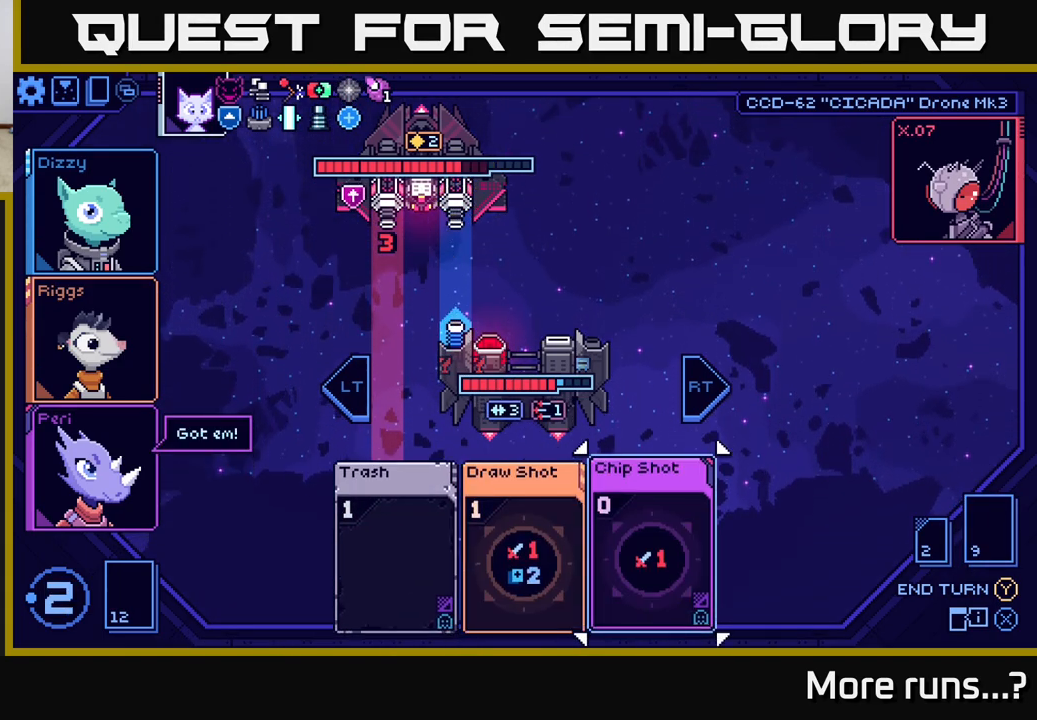
{"buttons": [], "left_stick": "center", "right_stick": "center", "events": [[67, "left_stick", "center"]]}
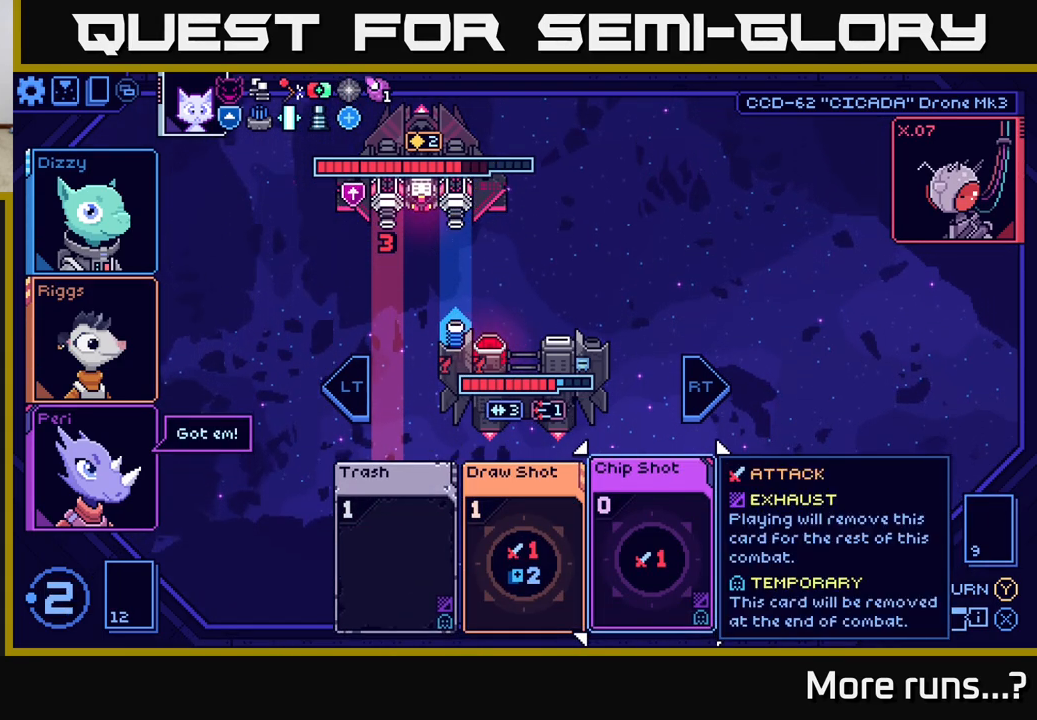
{"buttons": ["A"], "left_stick": "center", "right_stick": "center", "events": [[450, "A", "down"]]}
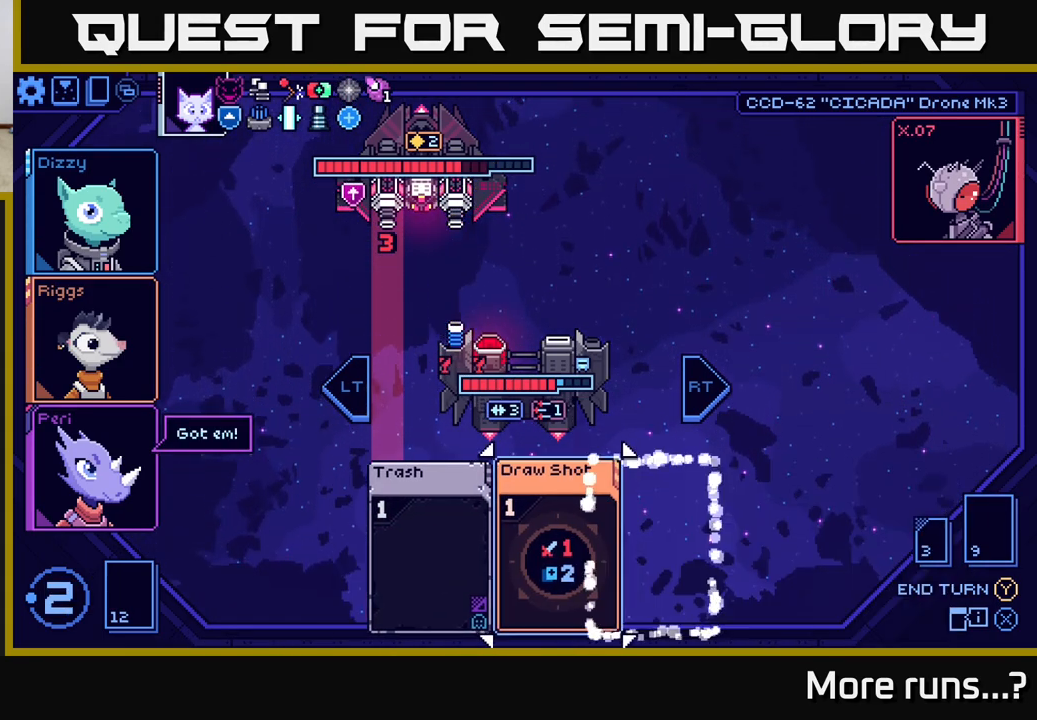
{"buttons": [], "left_stick": "center", "right_stick": "center", "events": [[33, "A", "up"]]}
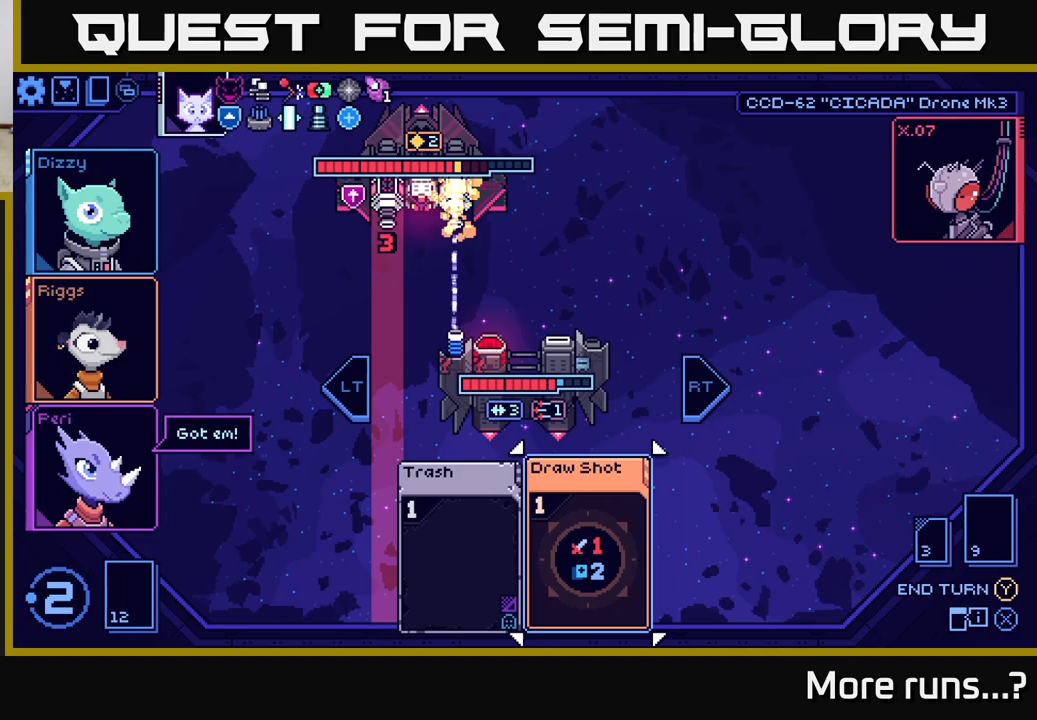
{"buttons": [], "left_stick": "center", "right_stick": "center", "events": [[233, "left_stick", "left"], [433, "left_stick", "center"]]}
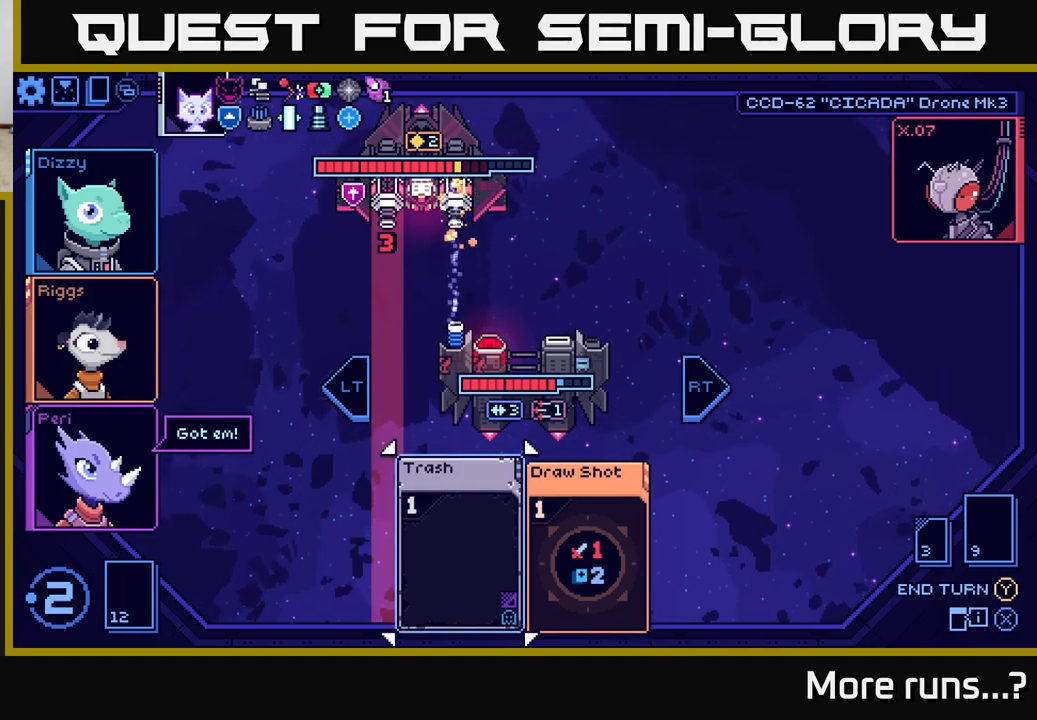
{"buttons": [], "left_stick": "center", "right_stick": "center", "events": [[133, "left_stick", "right"], [317, "left_stick", "center"]]}
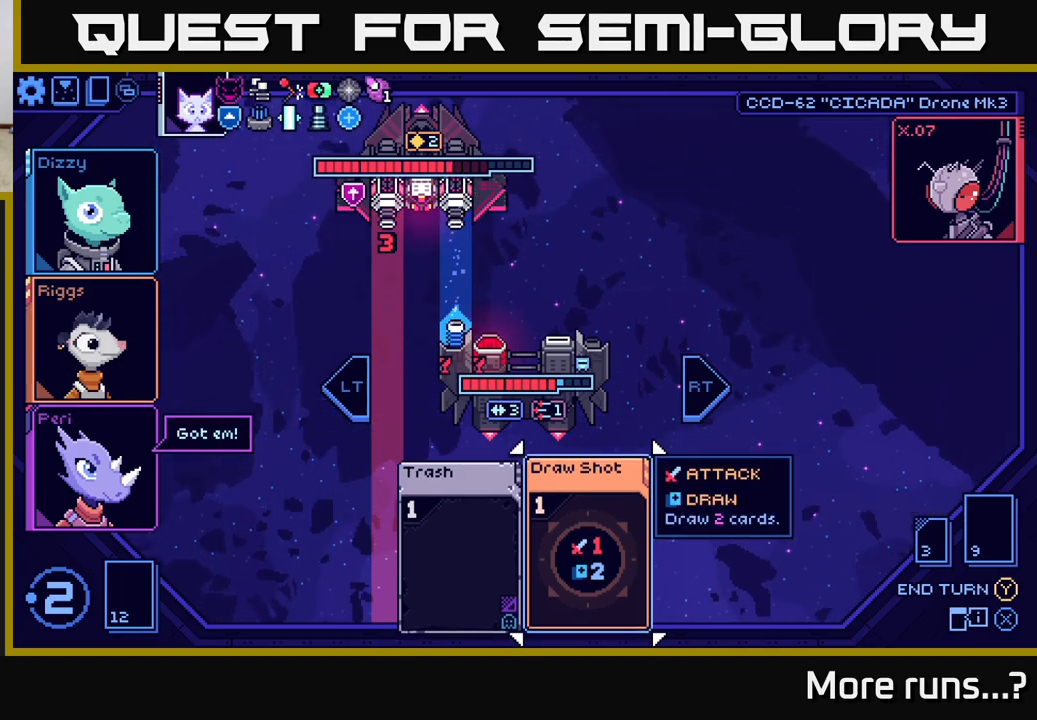
{"buttons": [], "left_stick": "center", "right_stick": "center", "events": [[217, "A", "down"], [300, "A", "up"]]}